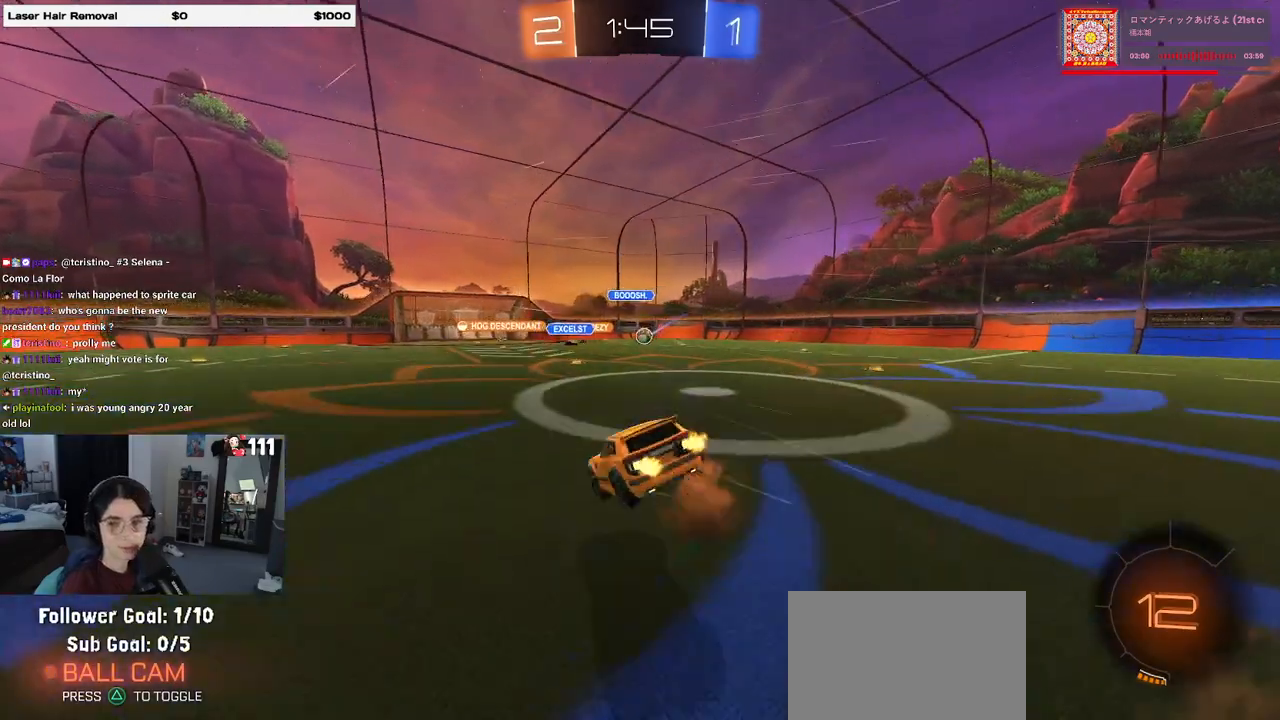
Gameplay with a controller (PlayStation layout); each line is a JSON object with the inputs held at the frame after it. "events" lists button and stick changes between this image and that frame as [ms after this image, input, new state], when the widget could be followed in between.
{"buttons": ["SQUARE", "R2"], "left_stick": "down-left", "right_stick": "center", "events": [[33, "SQUARE", "down"], [50, "CROSS", "up"], [50, "left_stick", "down-left"], [100, "left_stick", "down"], [233, "left_stick", "down-left"]]}
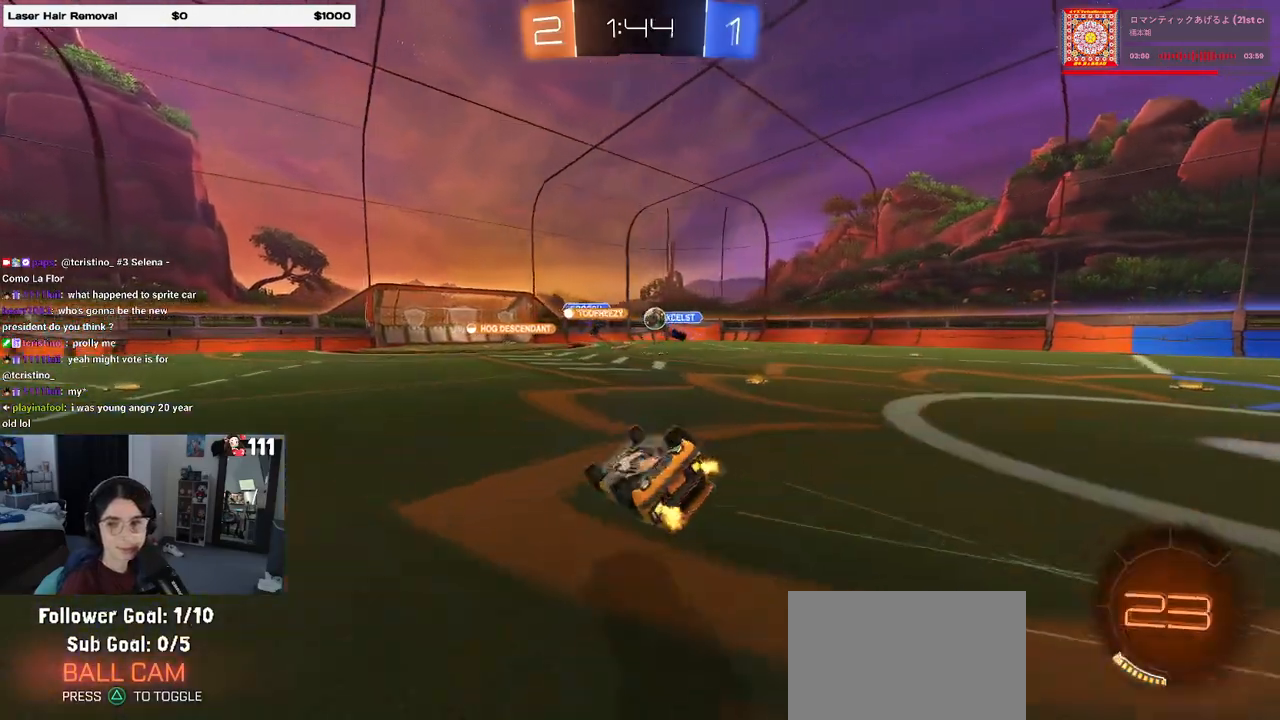
{"buttons": ["R2"], "left_stick": "center", "right_stick": "center", "events": [[267, "SQUARE", "up"], [350, "left_stick", "center"]]}
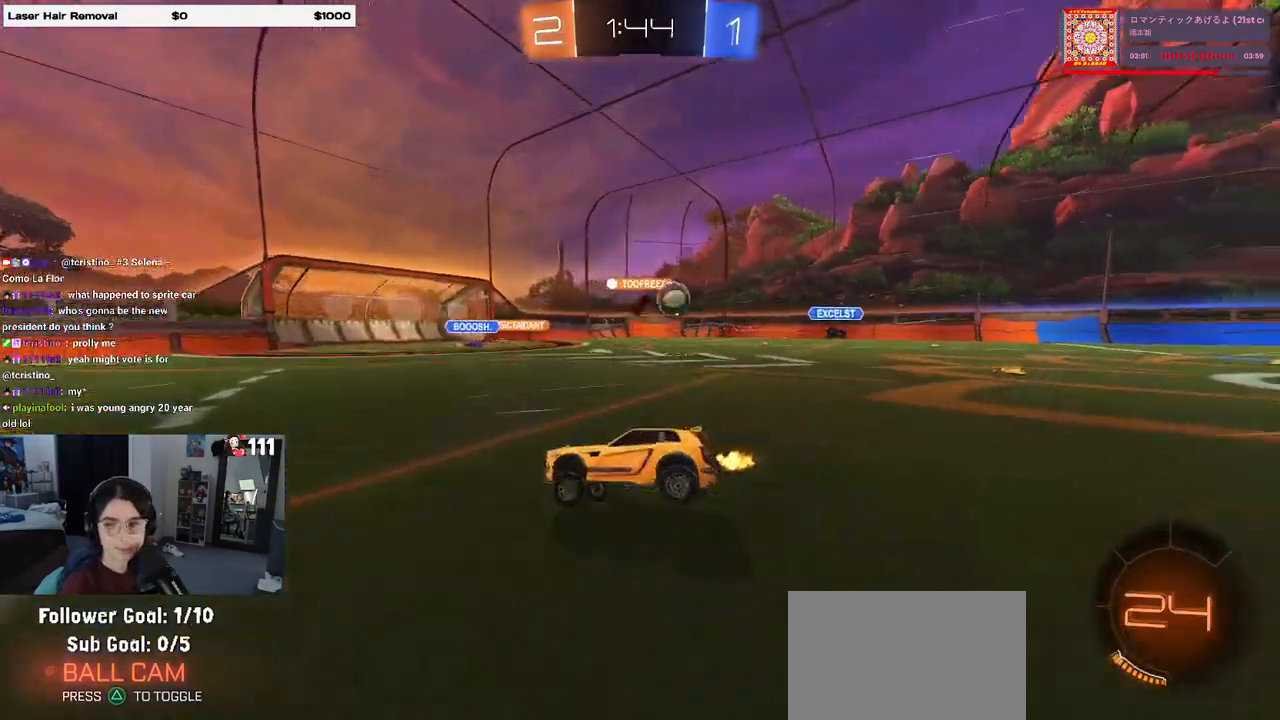
{"buttons": ["R2"], "left_stick": "center", "right_stick": "center", "events": []}
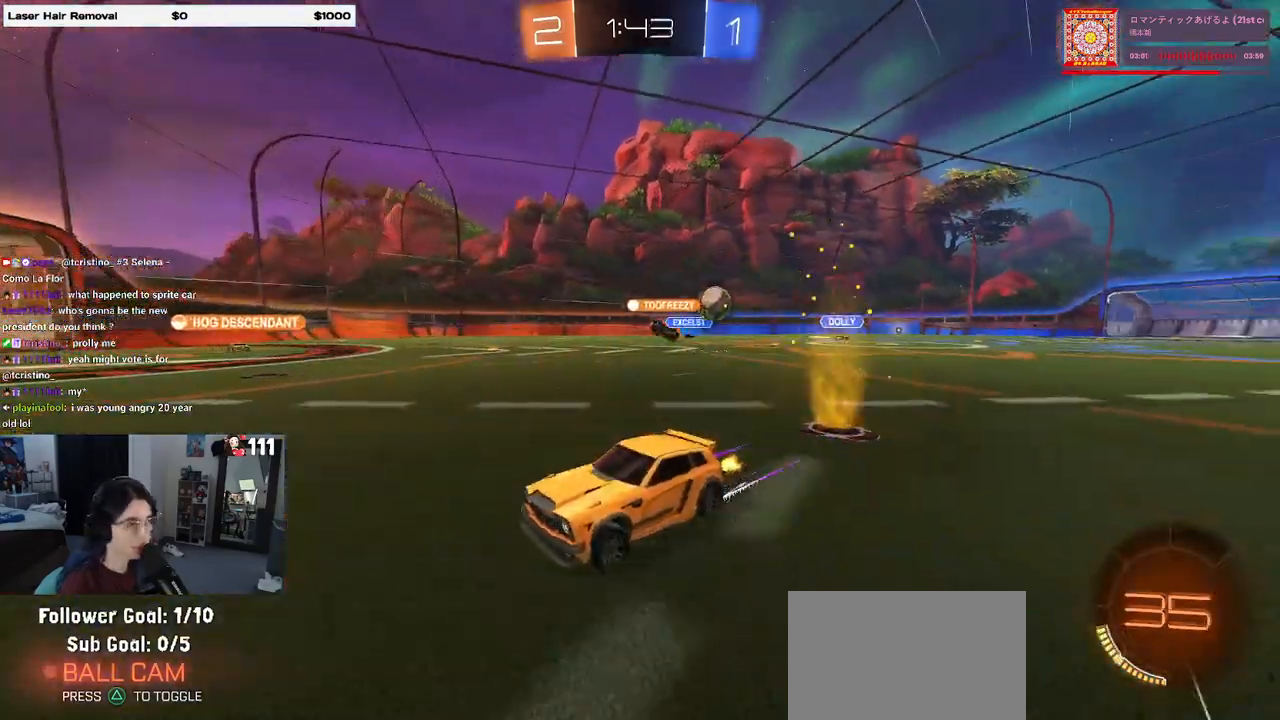
{"buttons": ["R2"], "left_stick": "left", "right_stick": "center", "events": [[417, "left_stick", "left"]]}
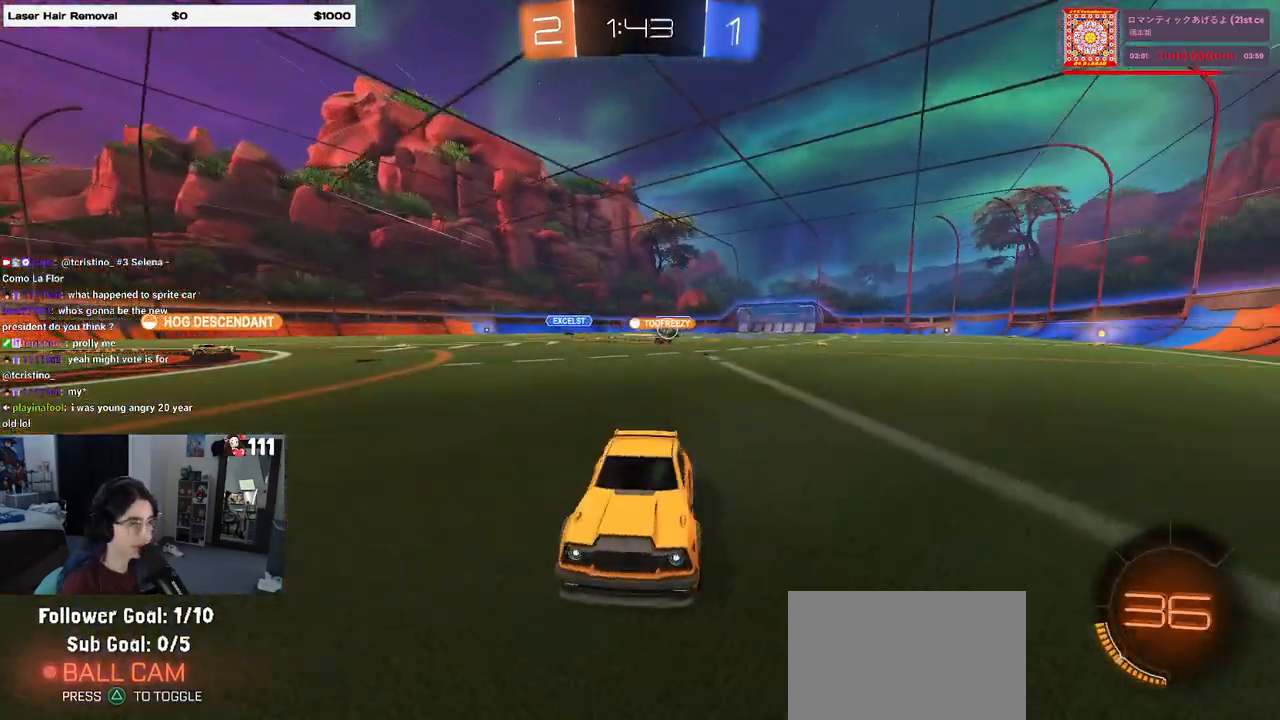
{"buttons": ["R2"], "left_stick": "right", "right_stick": "center", "events": [[367, "left_stick", "center"], [450, "left_stick", "right"]]}
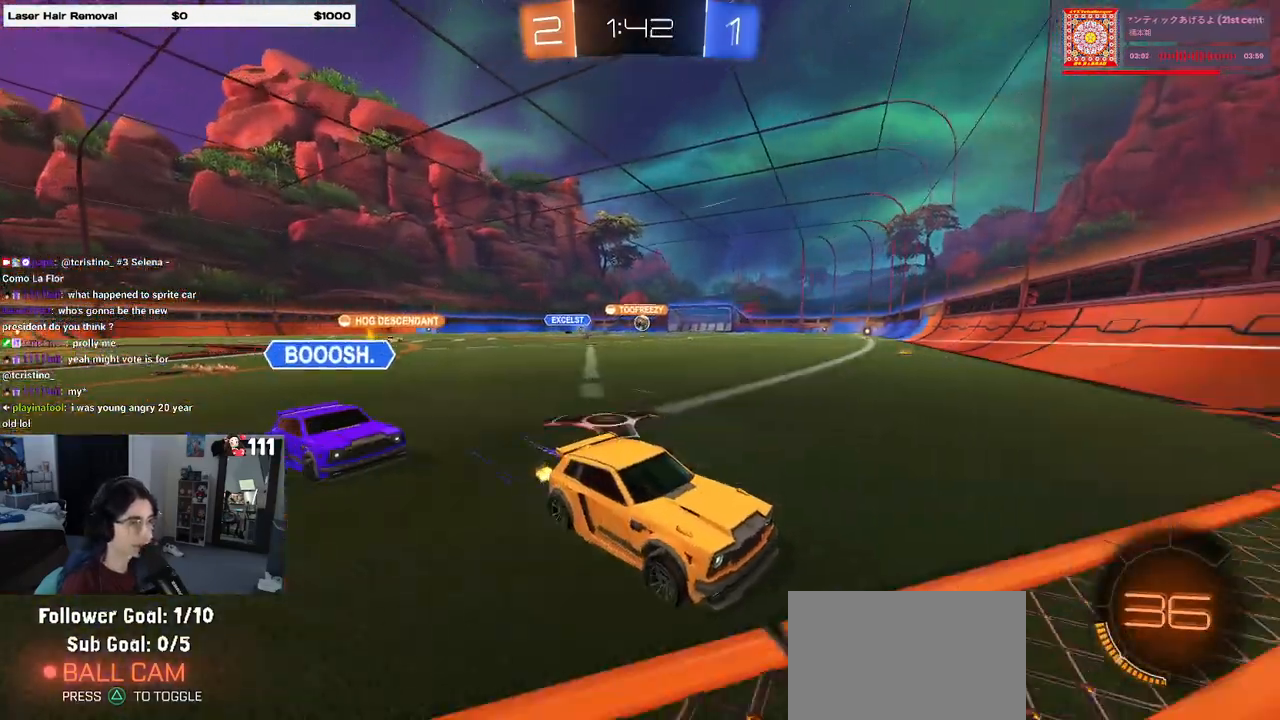
{"buttons": ["R2"], "left_stick": "right", "right_stick": "center", "events": [[283, "SQUARE", "down"], [400, "SQUARE", "up"]]}
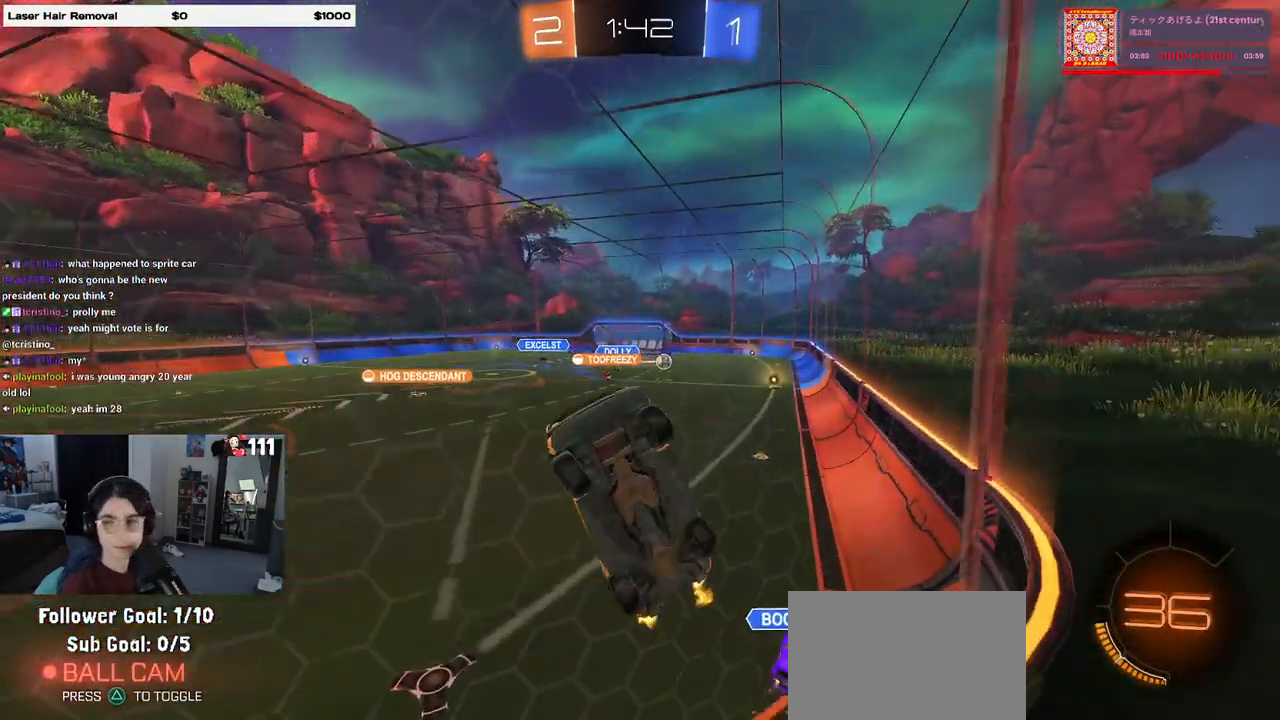
{"buttons": ["R2"], "left_stick": "center", "right_stick": "center", "events": [[383, "left_stick", "center"]]}
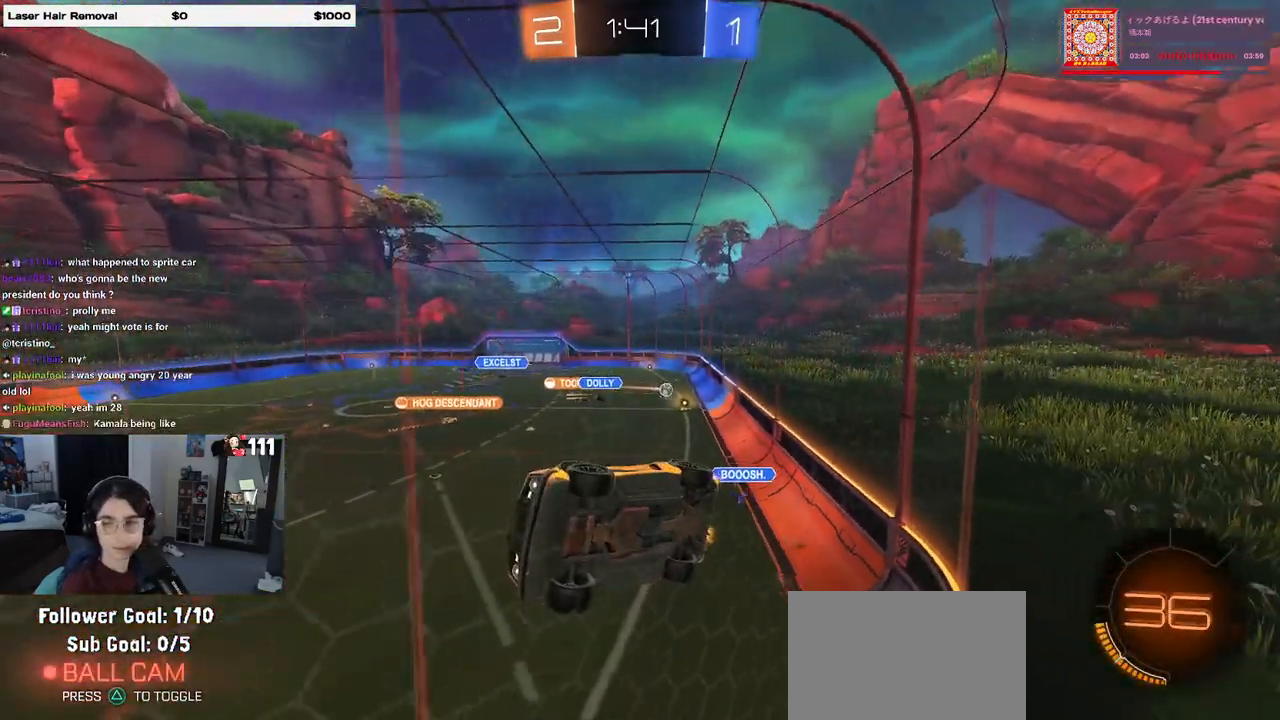
{"buttons": ["R2"], "left_stick": "right", "right_stick": "center", "events": [[183, "left_stick", "right"]]}
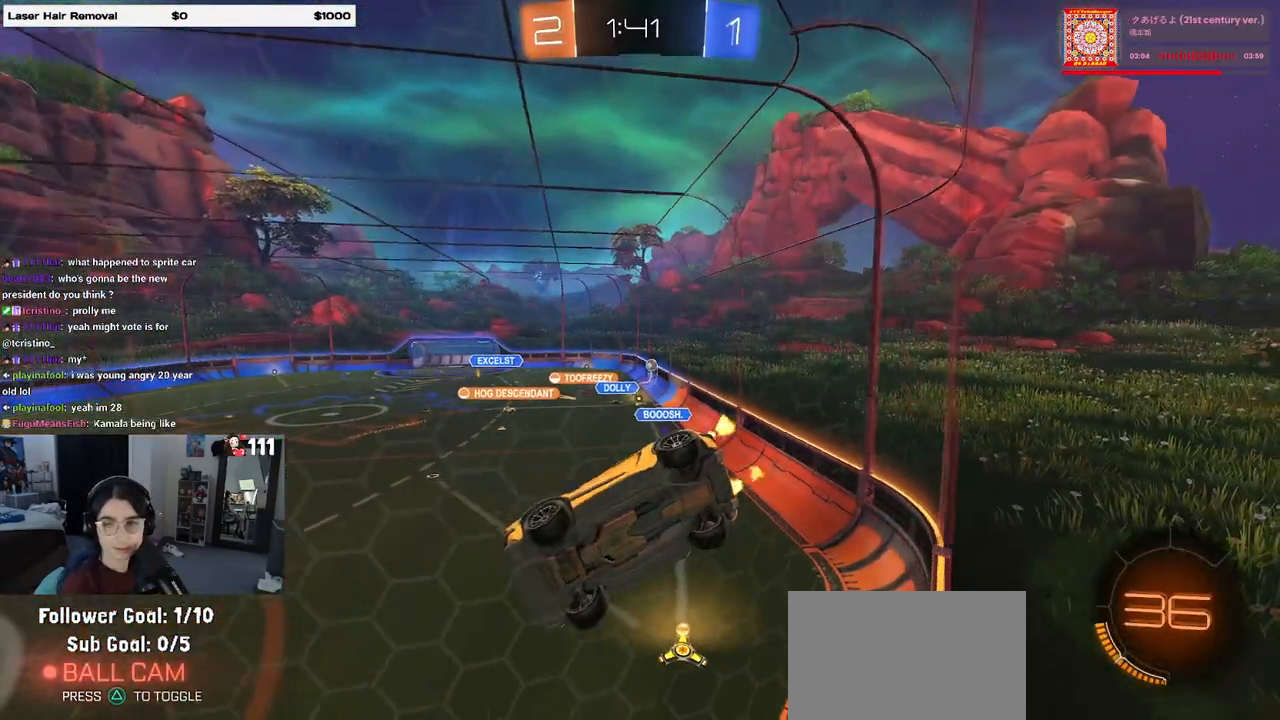
{"buttons": ["R2"], "left_stick": "center", "right_stick": "center", "events": [[50, "L2", "down"], [83, "R2", "up"], [100, "left_stick", "center"], [183, "R2", "down"], [200, "L2", "up"]]}
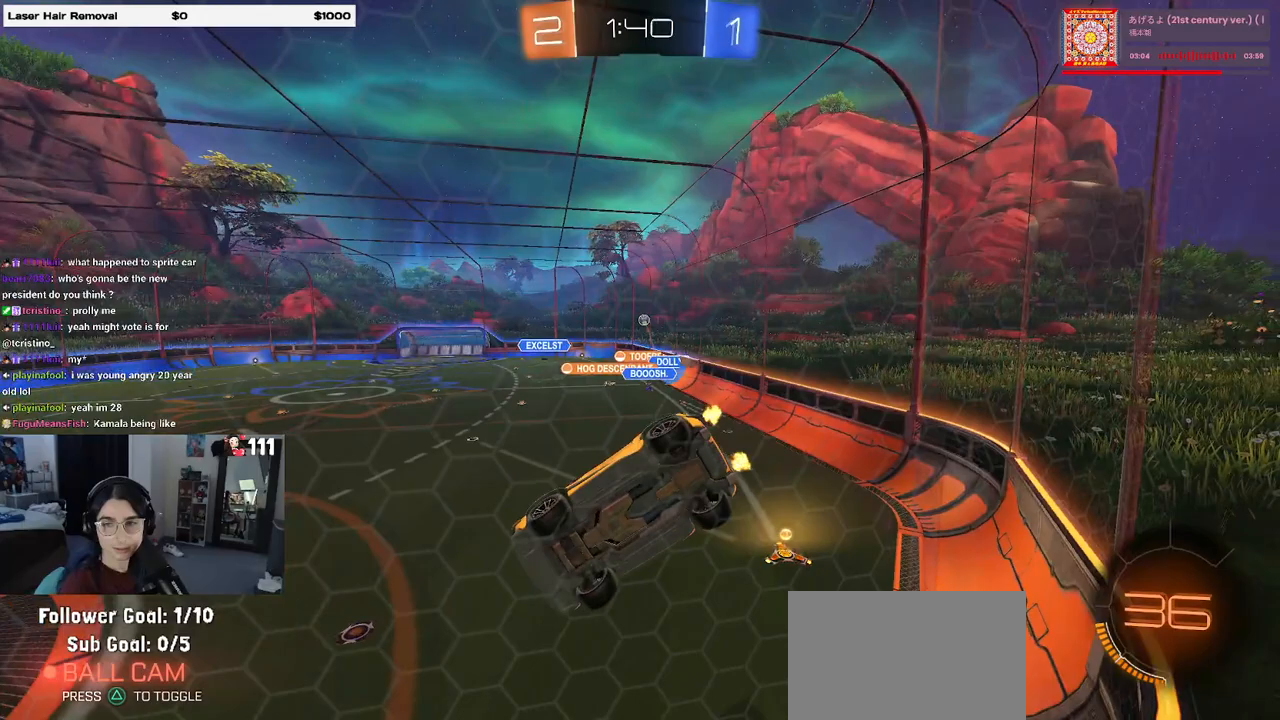
{"buttons": ["R2"], "left_stick": "center", "right_stick": "center", "events": []}
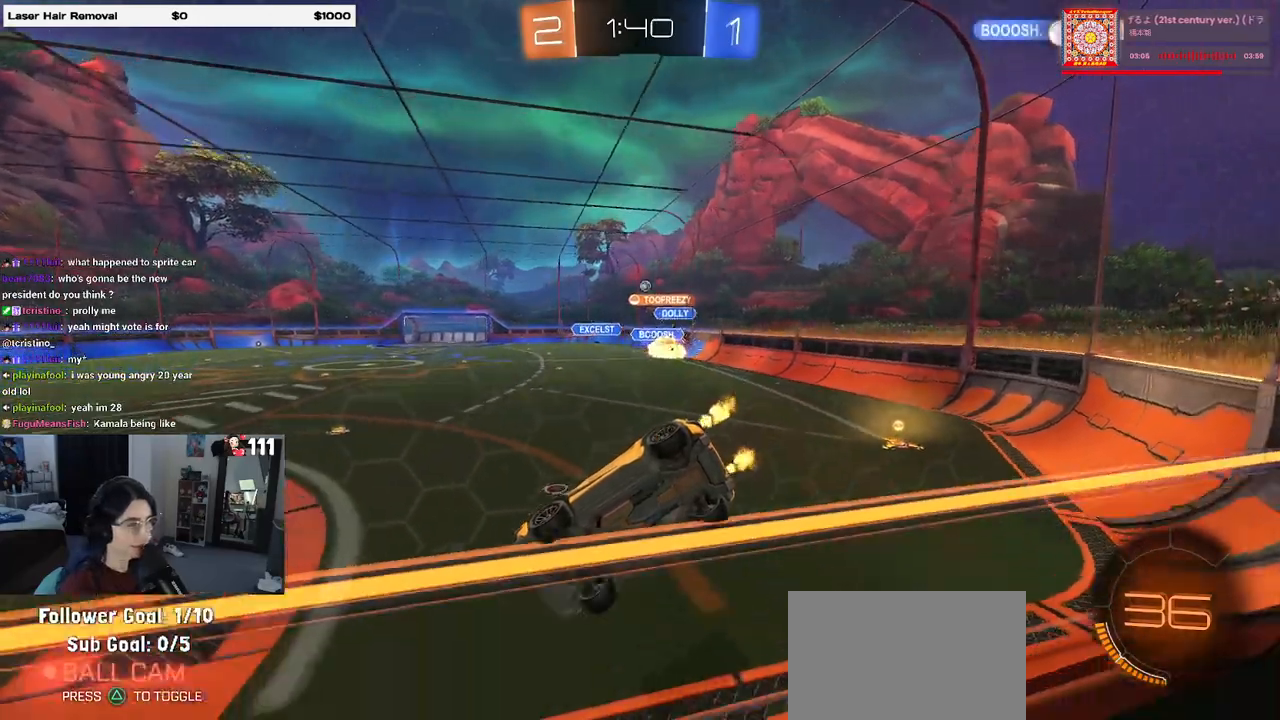
{"buttons": ["R2"], "left_stick": "right", "right_stick": "center", "events": [[83, "left_stick", "right"], [383, "SQUARE", "down"], [483, "SQUARE", "up"]]}
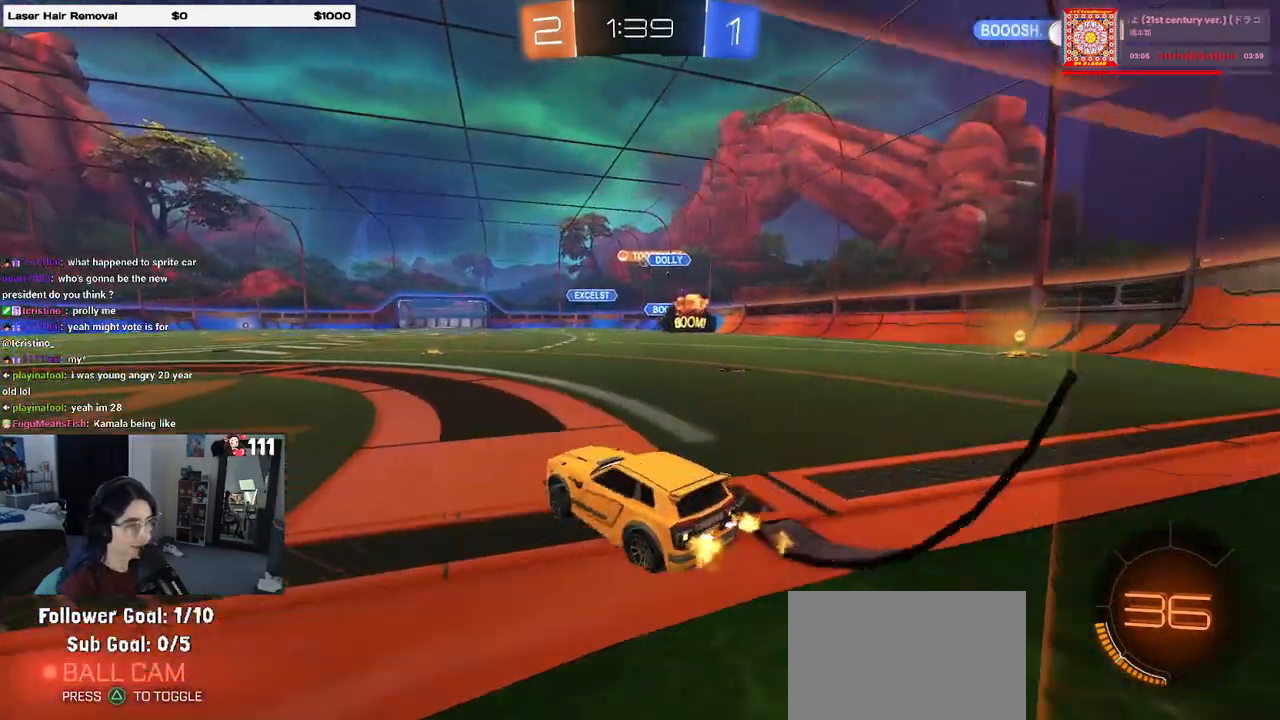
{"buttons": ["R1", "R2"], "left_stick": "right", "right_stick": "center", "events": [[400, "R1", "down"]]}
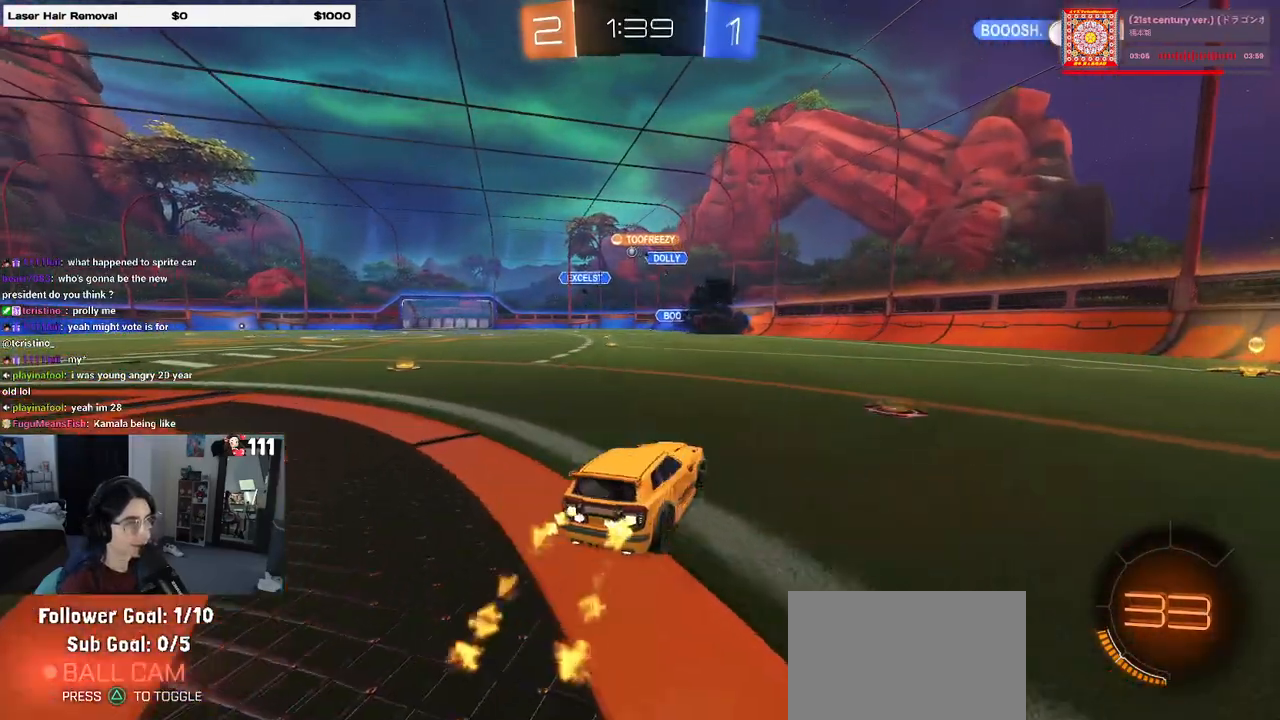
{"buttons": ["R1", "R2"], "left_stick": "center", "right_stick": "center", "events": [[367, "left_stick", "center"]]}
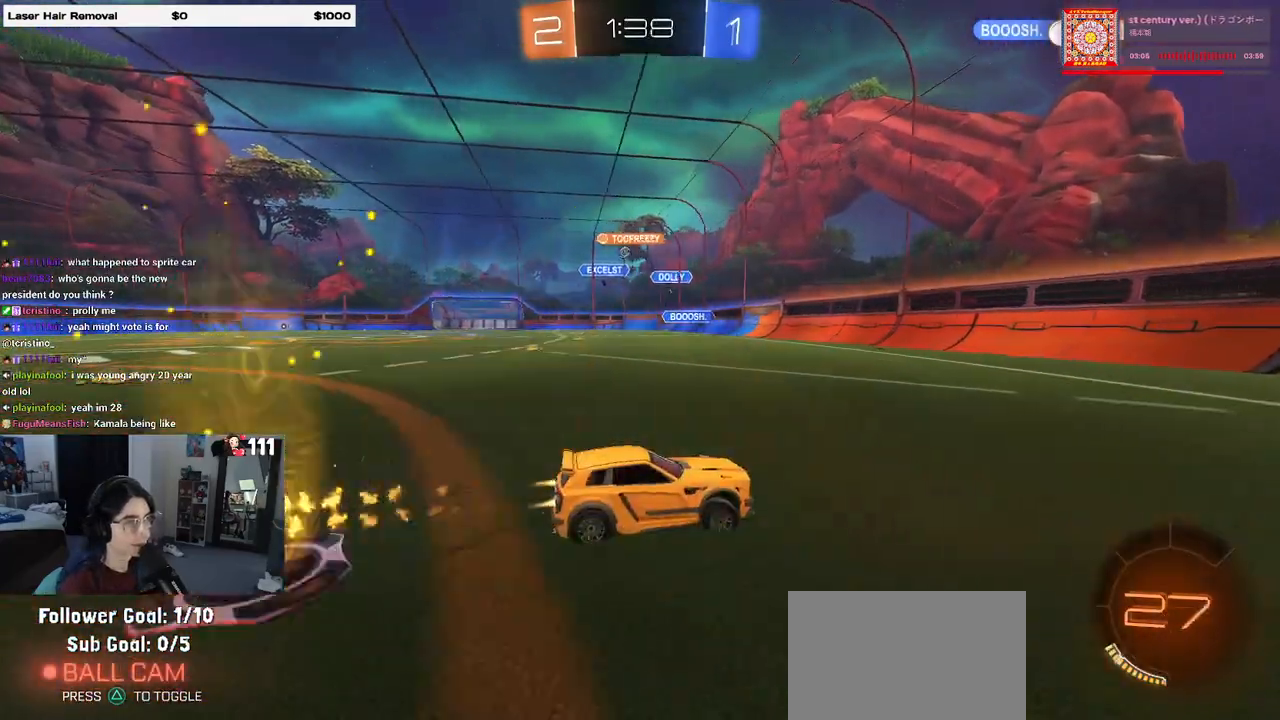
{"buttons": ["R1", "R2"], "left_stick": "left", "right_stick": "center", "events": [[267, "left_stick", "left"], [300, "SQUARE", "down"], [417, "SQUARE", "up"]]}
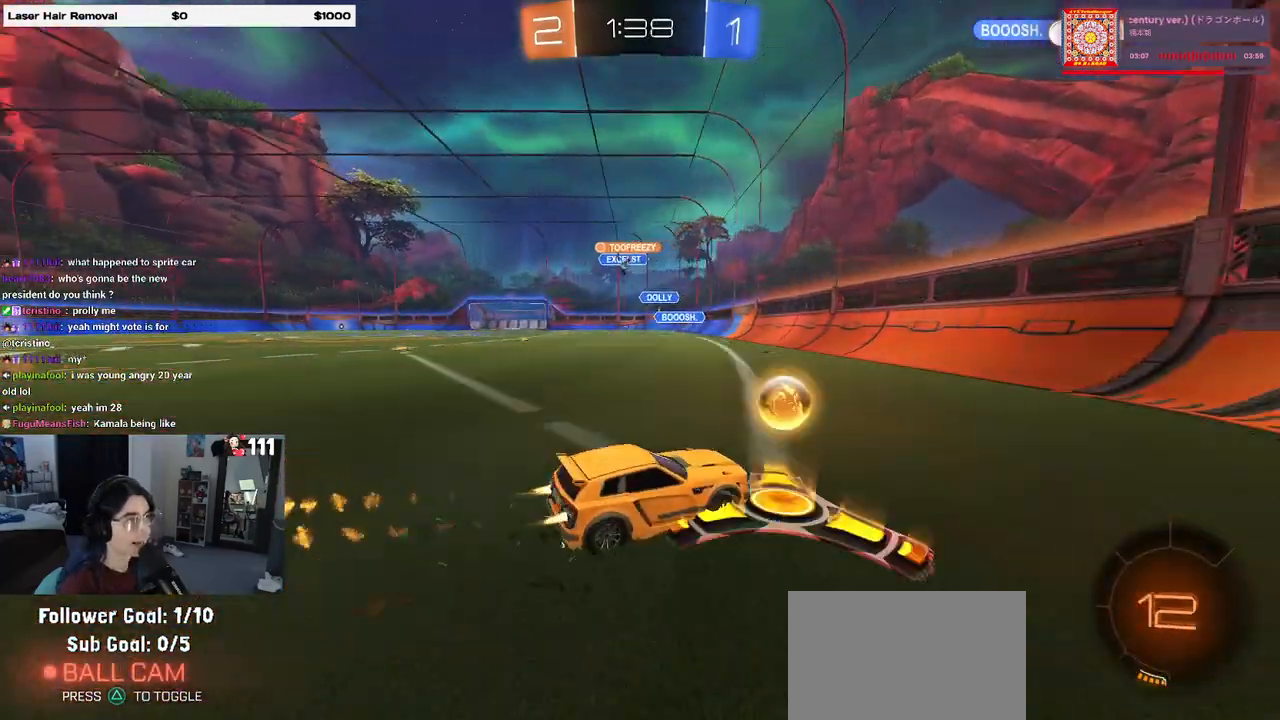
{"buttons": ["R1", "R2"], "left_stick": "center", "right_stick": "center", "events": [[450, "left_stick", "center"]]}
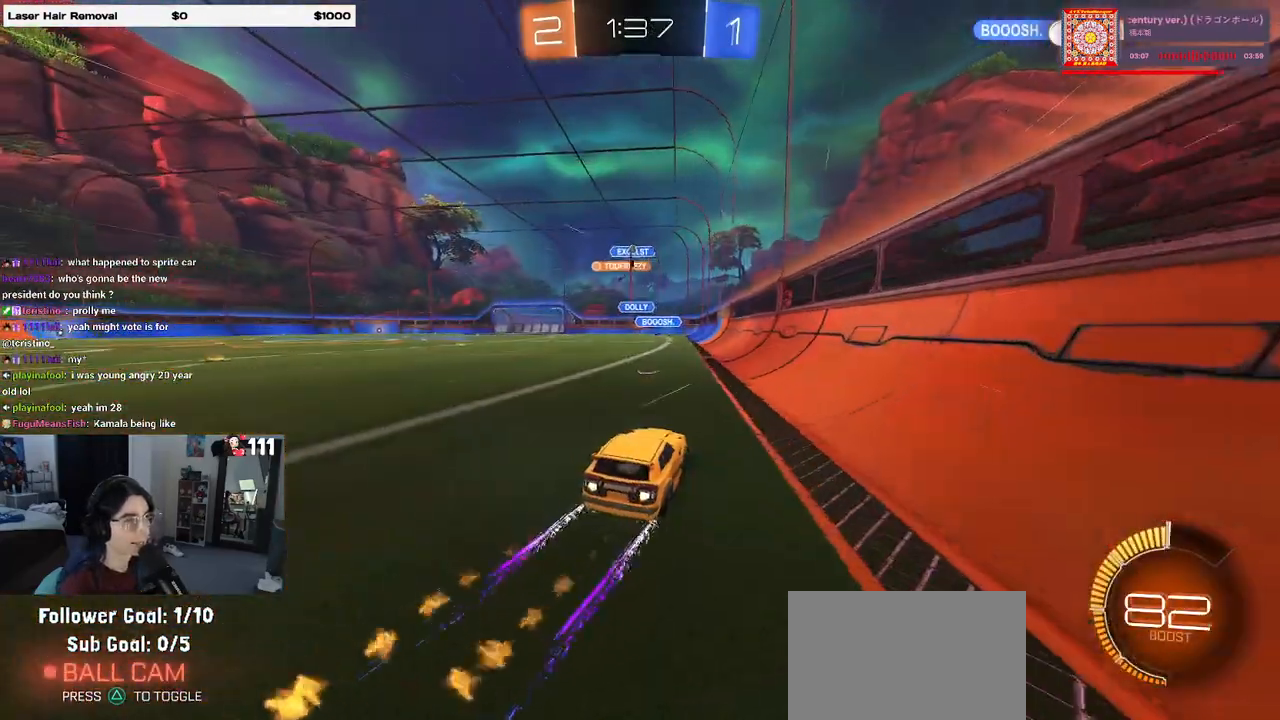
{"buttons": ["R2"], "left_stick": "center", "right_stick": "center", "events": [[50, "R1", "up"], [83, "left_stick", "left"], [217, "left_stick", "center"]]}
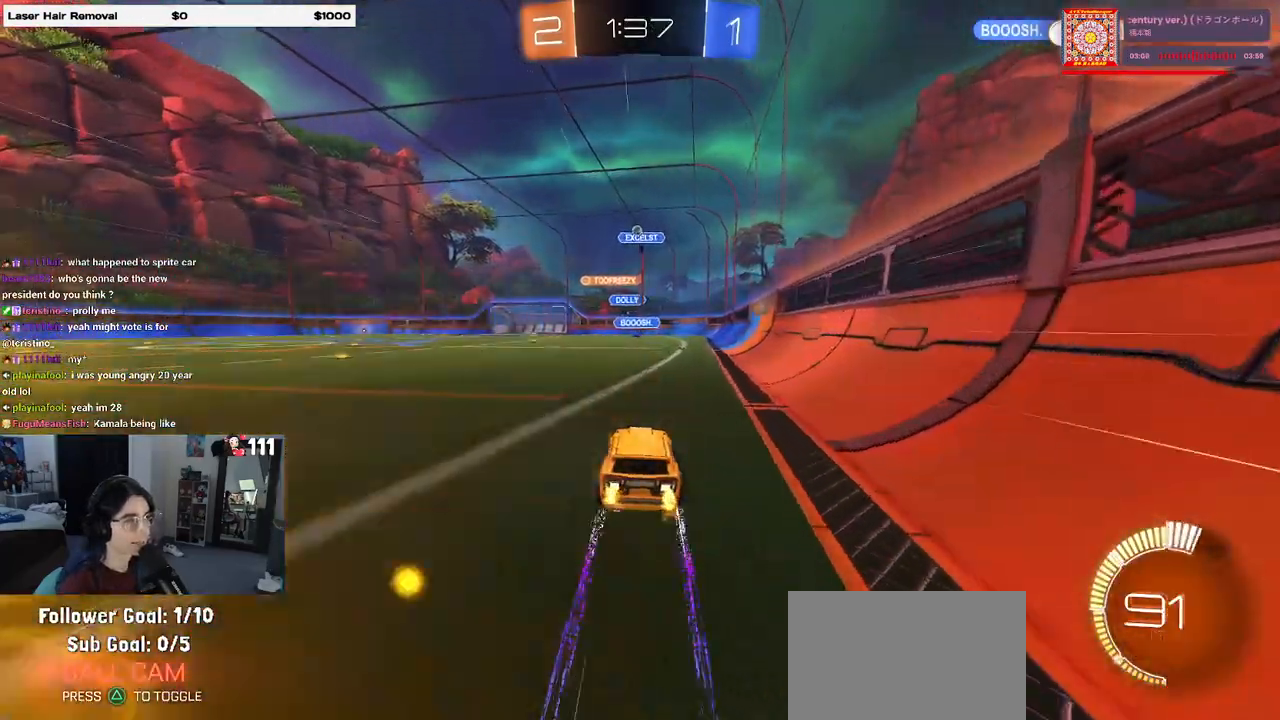
{"buttons": ["L2"], "left_stick": "center", "right_stick": "center", "events": [[317, "L2", "down"], [317, "R2", "up"]]}
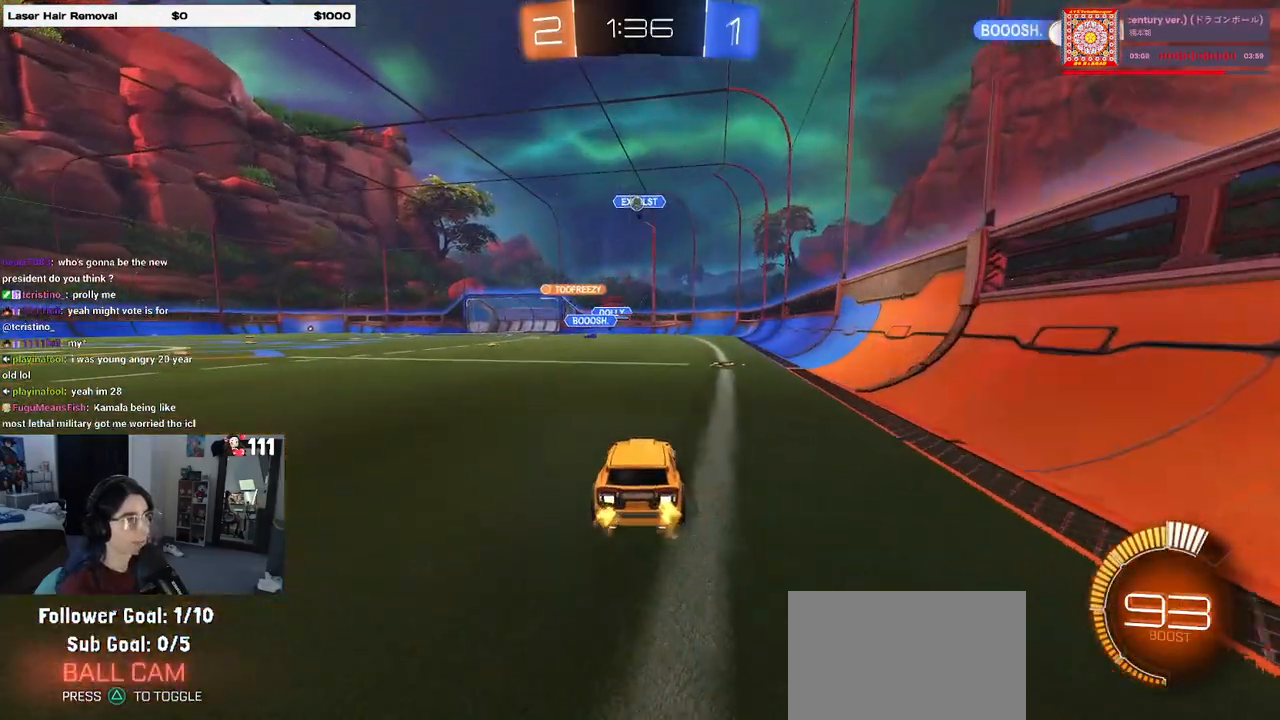
{"buttons": [], "left_stick": "right", "right_stick": "center", "events": [[33, "left_stick", "left"], [100, "R2", "down"], [150, "L2", "up"], [400, "left_stick", "center"], [467, "R2", "up"], [467, "left_stick", "right"]]}
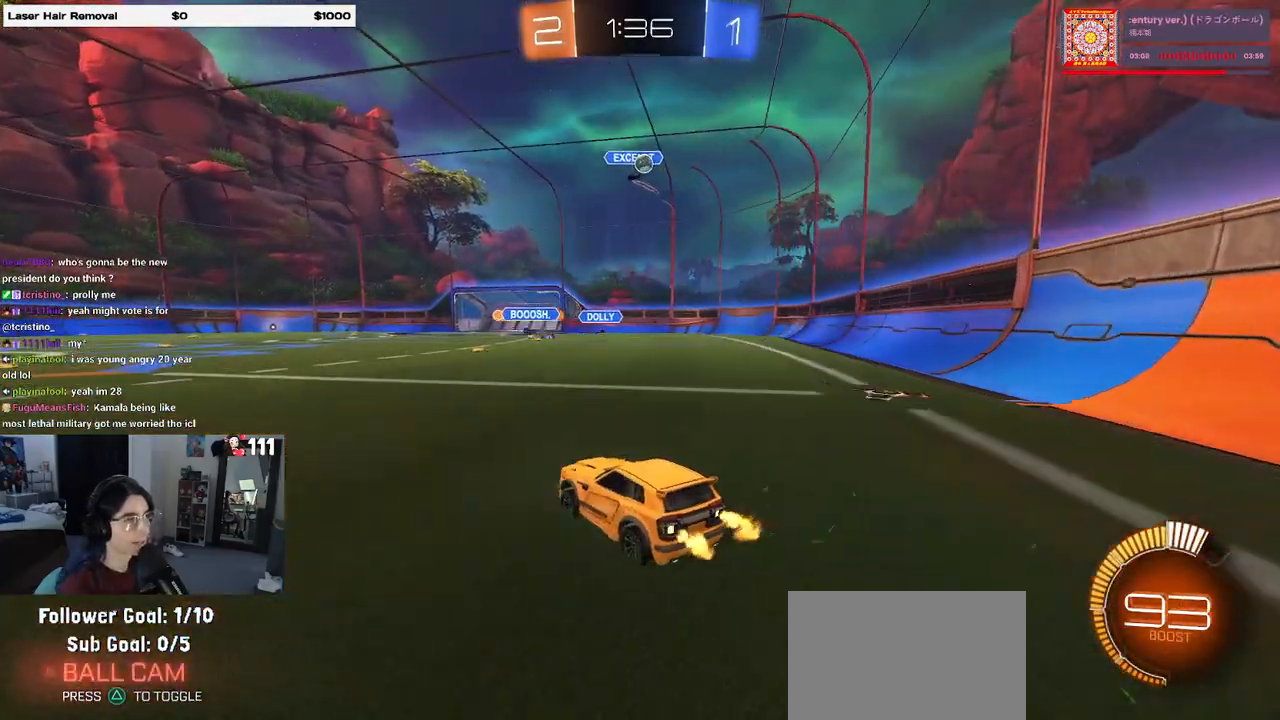
{"buttons": ["L2"], "left_stick": "right", "right_stick": "center", "events": [[33, "L2", "down"], [100, "left_stick", "center"], [250, "L2", "up"], [450, "L2", "down"], [500, "left_stick", "right"]]}
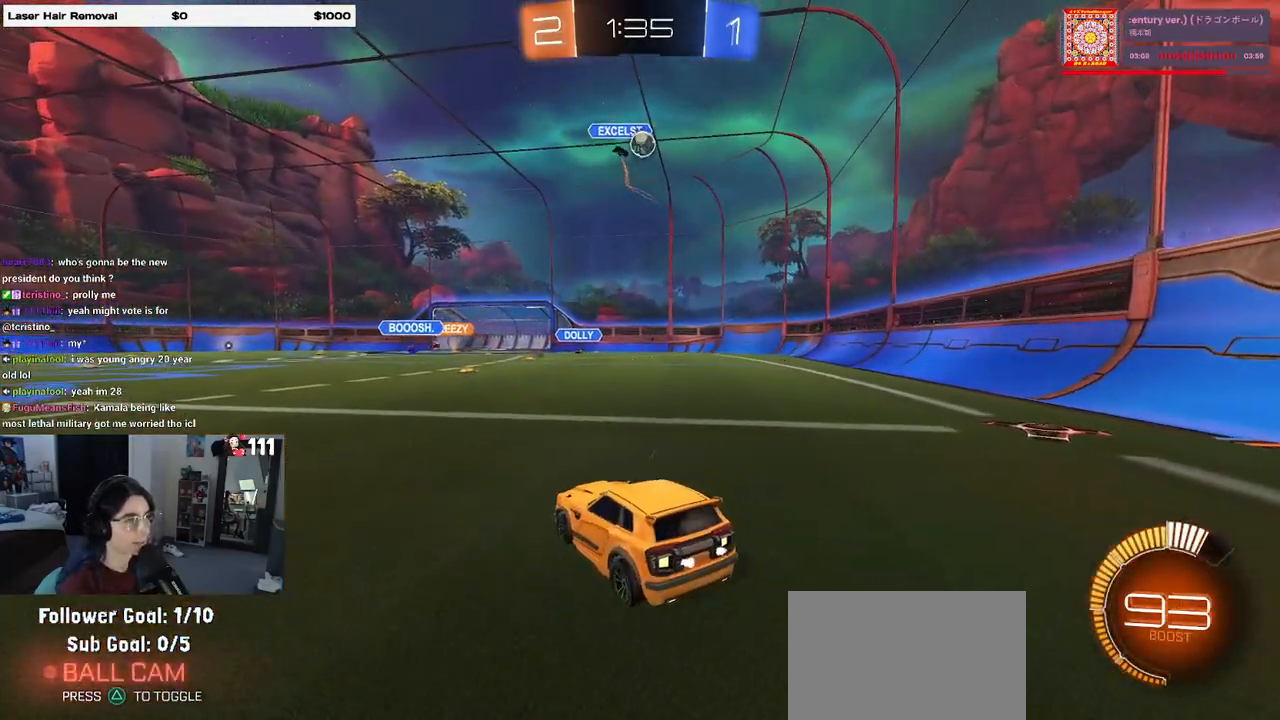
{"buttons": ["L2"], "left_stick": "center", "right_stick": "center", "events": [[83, "left_stick", "center"], [233, "left_stick", "down-right"], [433, "left_stick", "center"]]}
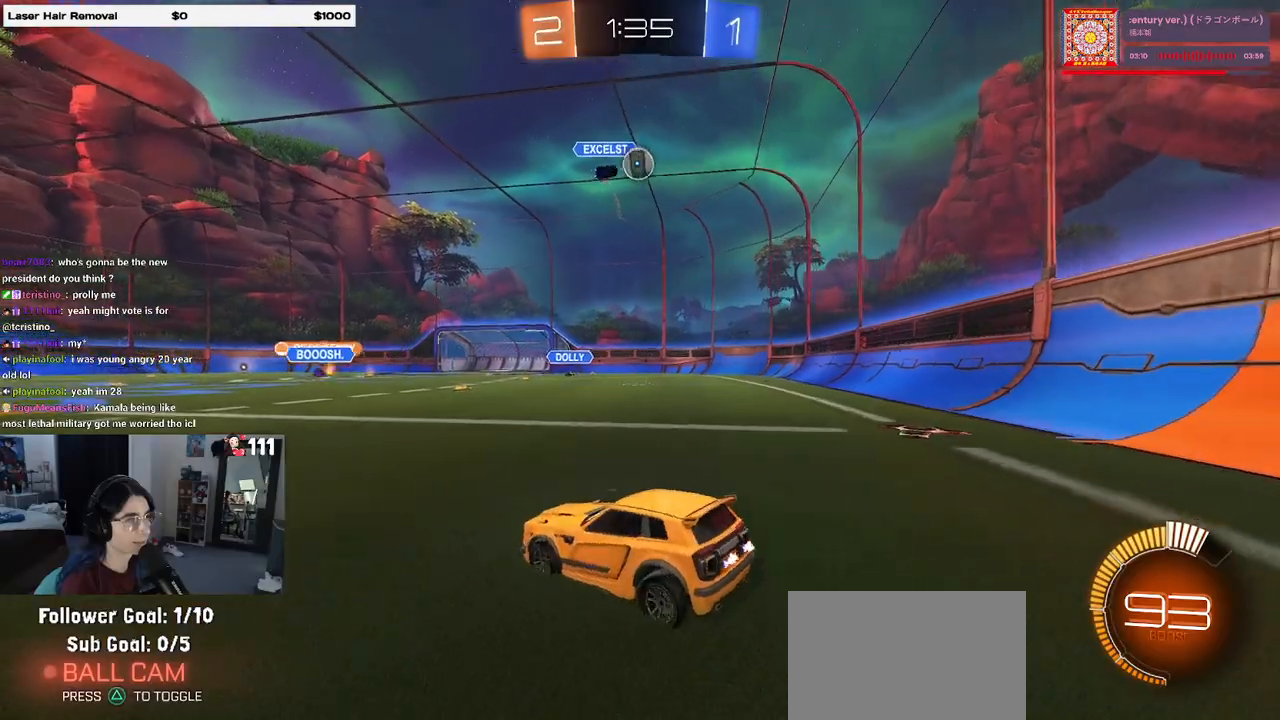
{"buttons": ["R1"], "left_stick": "right", "right_stick": "center", "events": [[33, "left_stick", "left"], [433, "left_stick", "center"], [467, "L2", "up"], [467, "R1", "down"], [483, "left_stick", "right"]]}
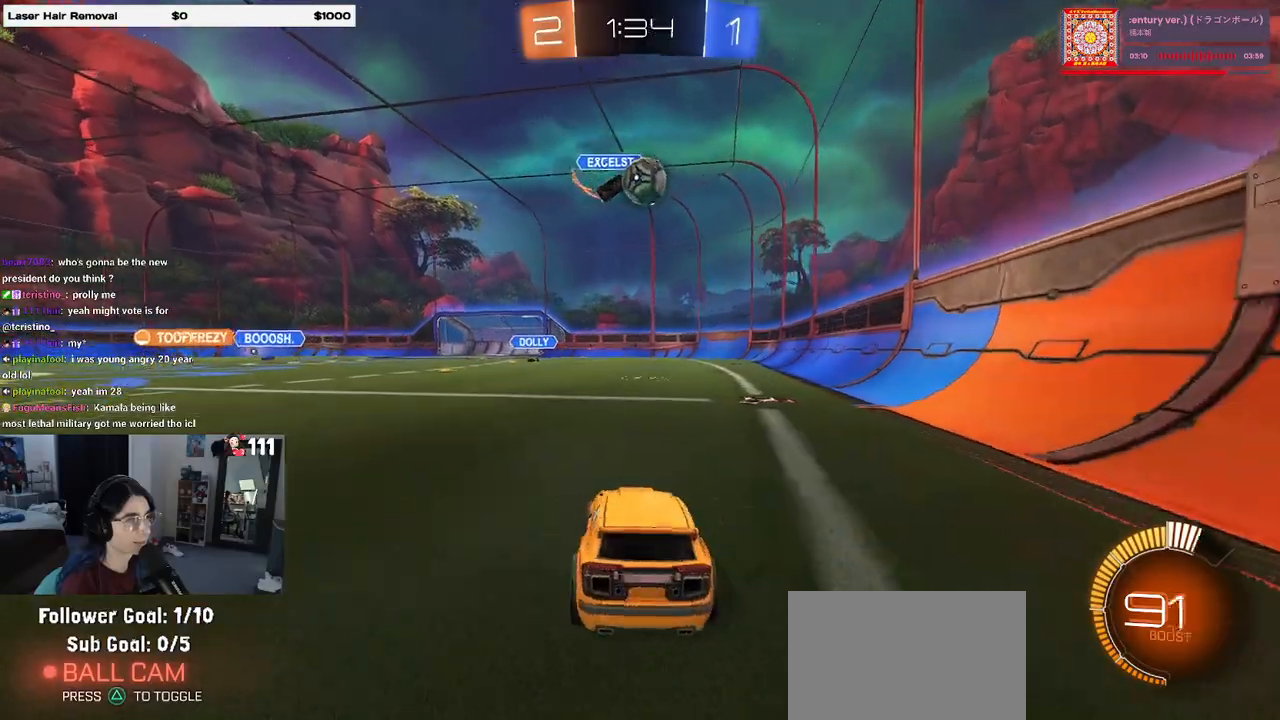
{"buttons": ["SQUARE", "R1", "R2"], "left_stick": "right", "right_stick": "center", "events": [[217, "CROSS", "down"], [217, "R2", "down"], [333, "CROSS", "up"], [367, "CROSS", "down"], [450, "SQUARE", "down"], [500, "CROSS", "up"]]}
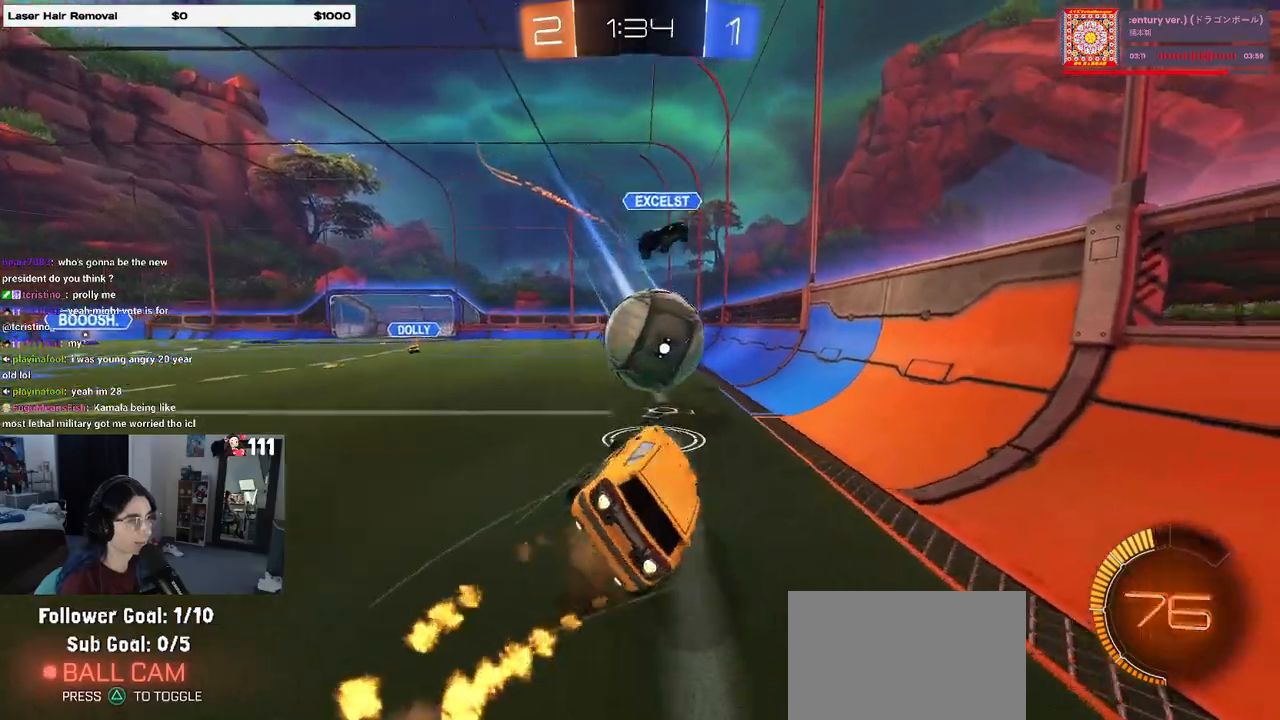
{"buttons": ["R1", "R2"], "left_stick": "center", "right_stick": "center", "events": [[183, "left_stick", "center"], [417, "SQUARE", "up"]]}
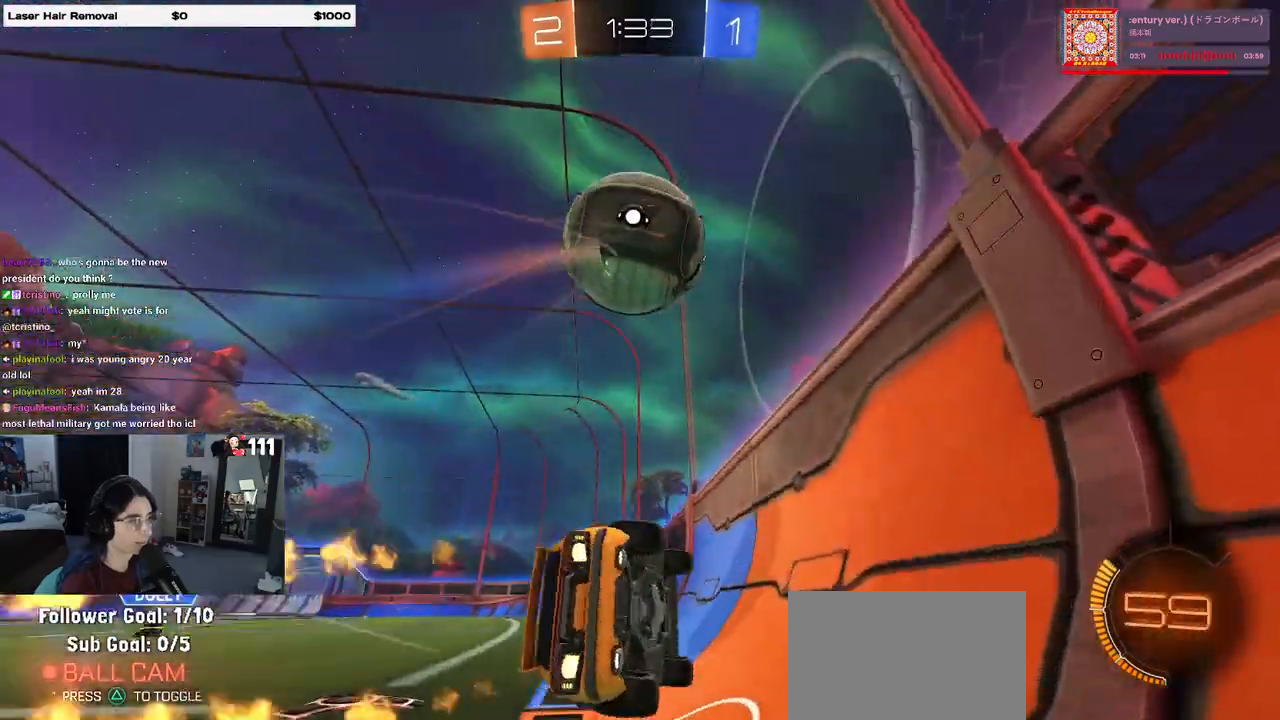
{"buttons": ["R2"], "left_stick": "center", "right_stick": "center", "events": [[50, "left_stick", "down-right"], [150, "R1", "up"], [383, "left_stick", "center"]]}
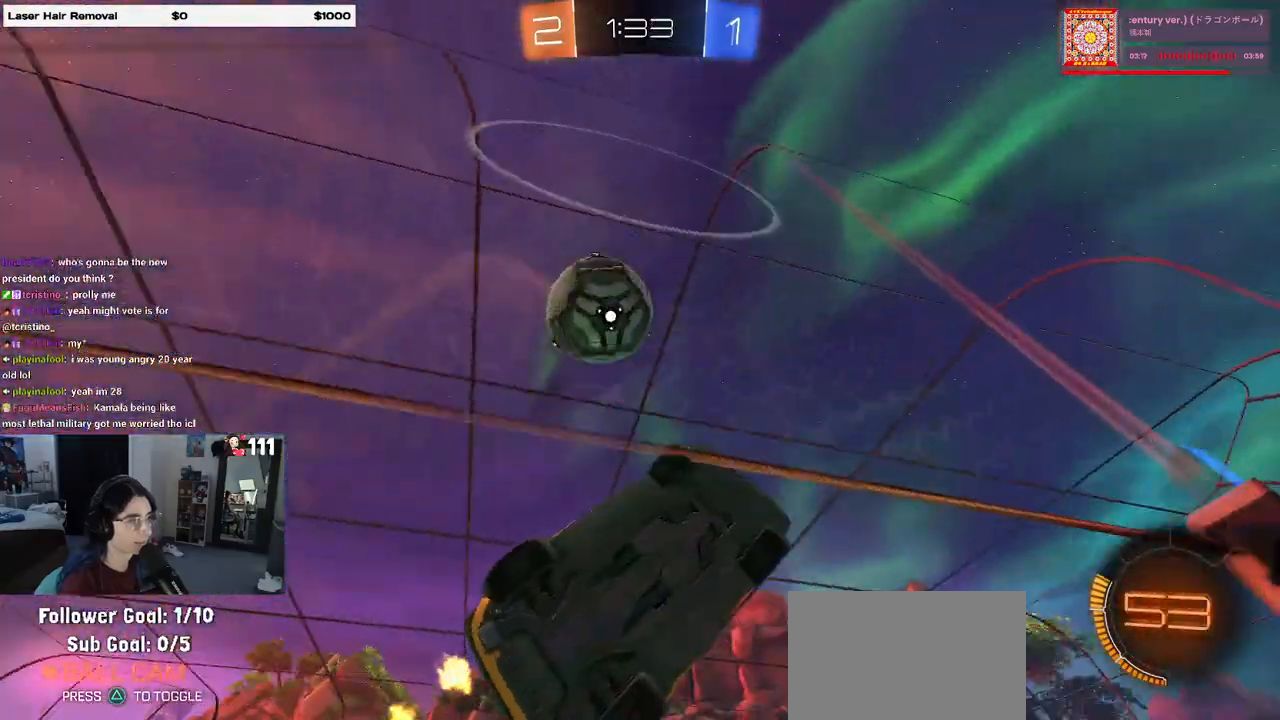
{"buttons": ["L1", "R1"], "left_stick": "up", "right_stick": "center", "events": [[17, "left_stick", "down-right"], [50, "CROSS", "down"], [200, "CROSS", "up"], [200, "R2", "up"], [217, "L1", "down"], [367, "left_stick", "up-right"], [433, "R1", "down"], [467, "left_stick", "up"]]}
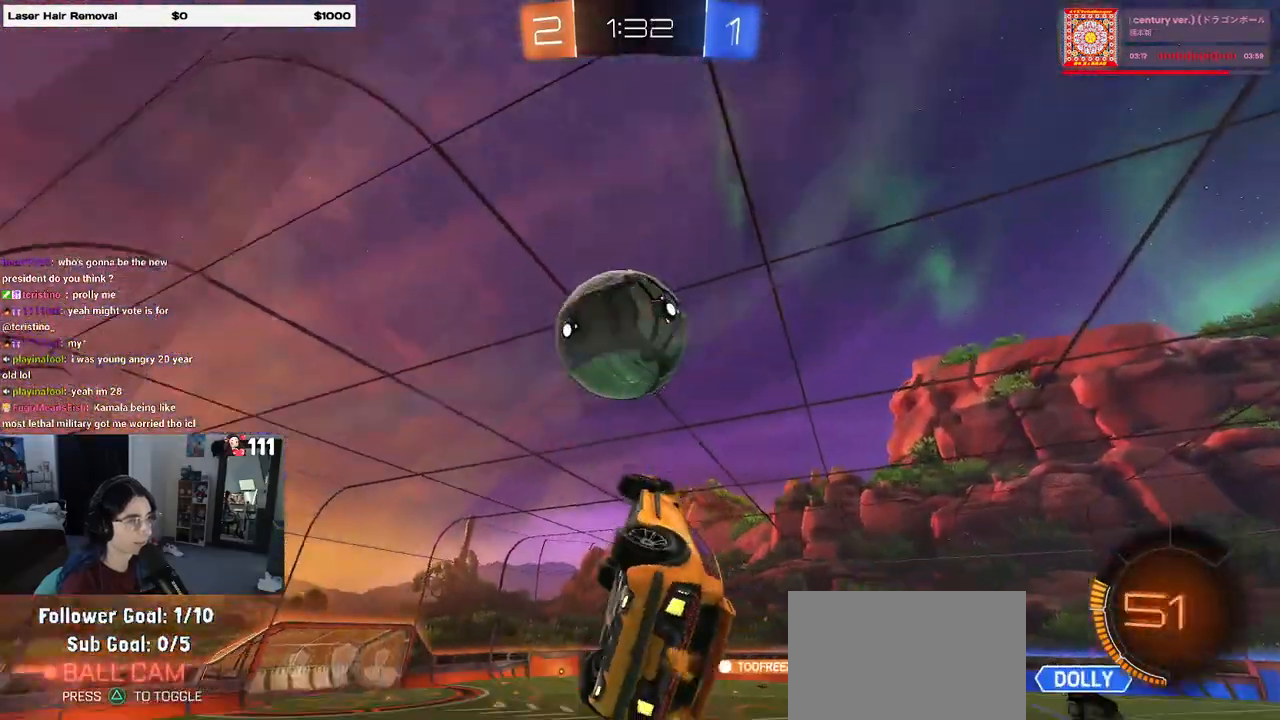
{"buttons": ["R1"], "left_stick": "down-right", "right_stick": "center", "events": [[33, "left_stick", "up-left"], [100, "L1", "up"], [267, "CROSS", "down"], [367, "left_stick", "down-left"], [400, "CROSS", "up"], [433, "left_stick", "down-right"]]}
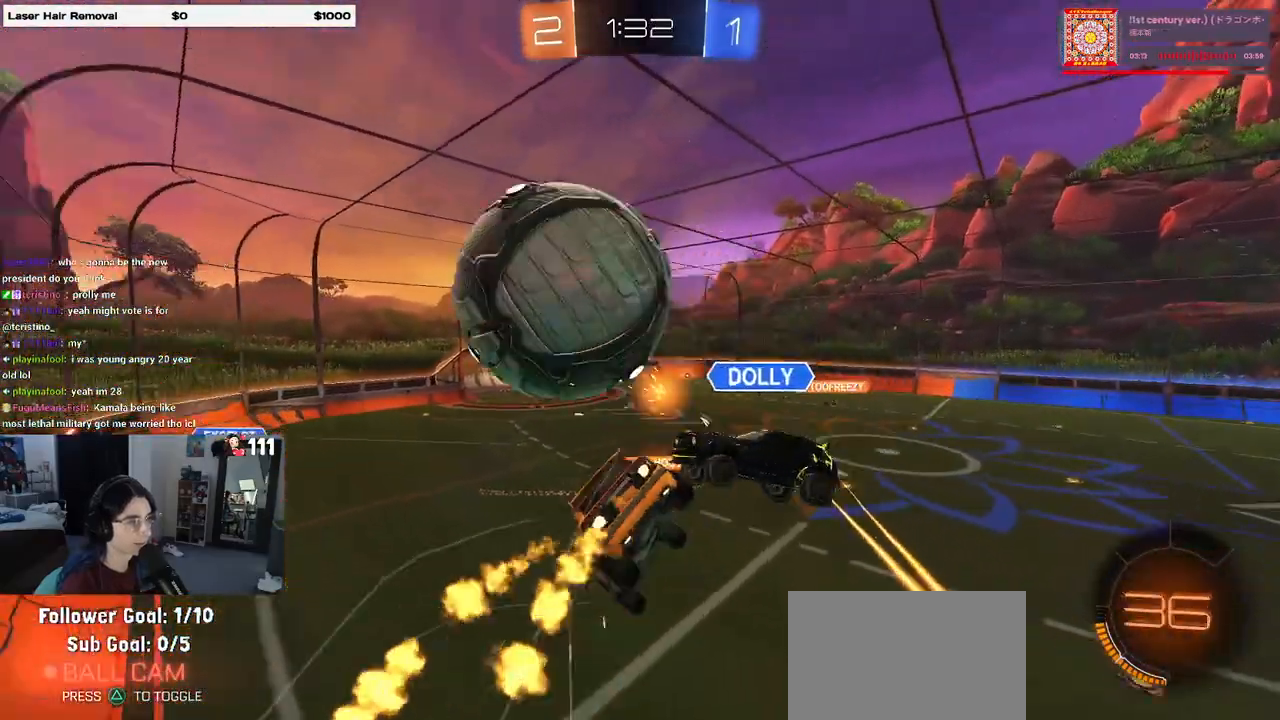
{"buttons": [], "left_stick": "down-right", "right_stick": "center", "events": [[50, "R1", "up"]]}
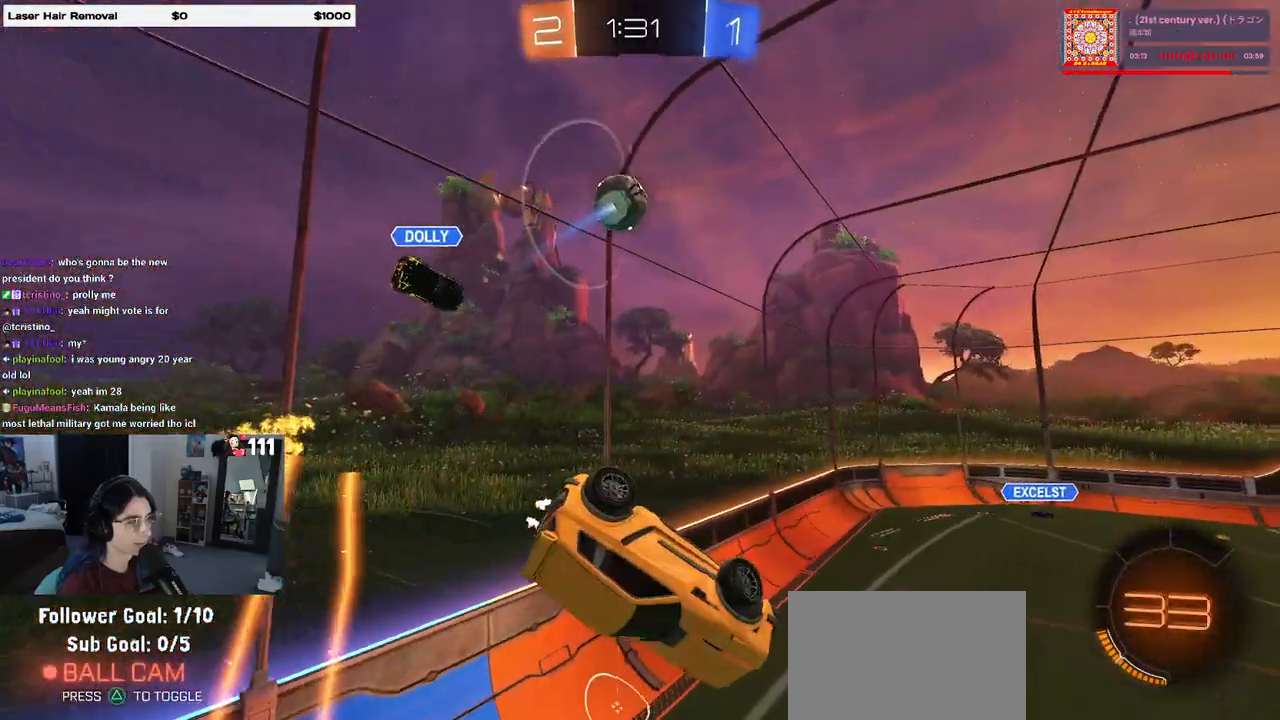
{"buttons": ["R1", "R2"], "left_stick": "down-left", "right_stick": "center", "events": [[83, "R2", "down"], [100, "left_stick", "center"], [200, "left_stick", "down-left"], [233, "R1", "down"], [233, "SQUARE", "down"], [433, "SQUARE", "up"]]}
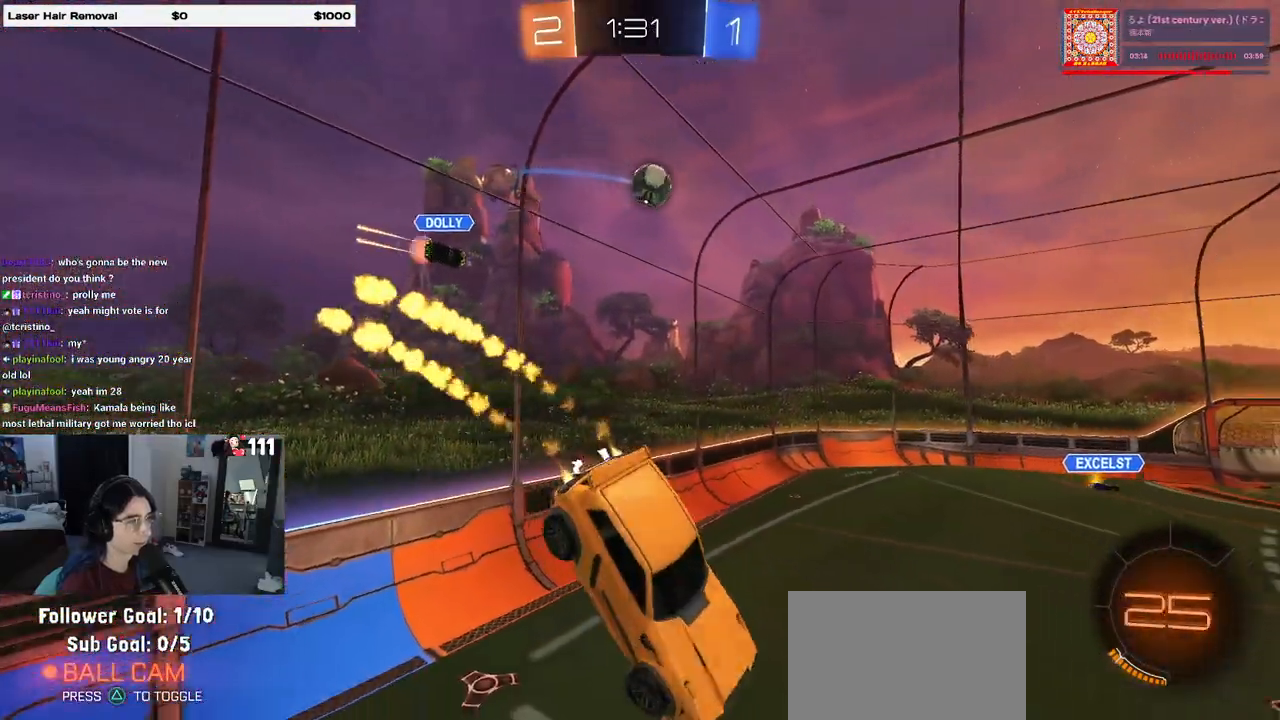
{"buttons": ["R1", "R2"], "left_stick": "center", "right_stick": "center", "events": [[17, "left_stick", "center"], [117, "TRIANGLE", "down"], [233, "TRIANGLE", "up"], [233, "left_stick", "down-left"], [350, "left_stick", "center"]]}